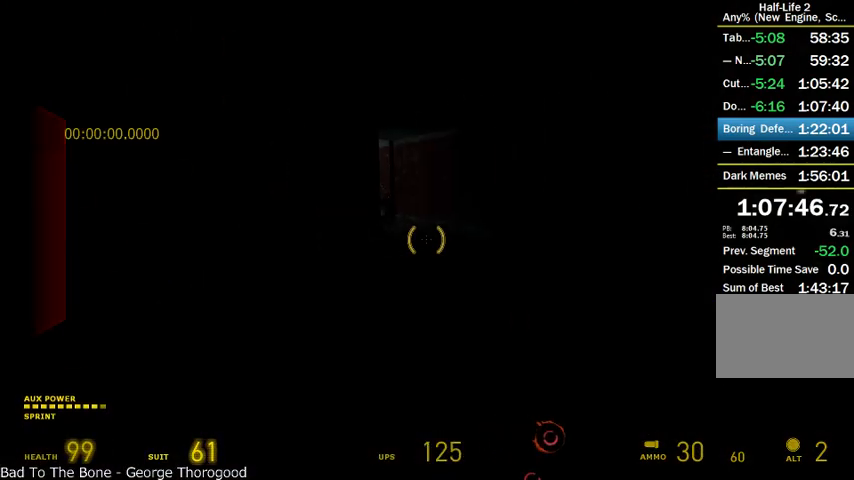
Gameplay with keyboard and mouse; each line is a JSON object with the keys and mouse buttons held at the frame after it. "events" lists presses ("down") and releases ("up") of "a", "alt", "d", "r", "s", "shift", "space", "tab", "w", "mouse_left", "mouse_right", "mouse_wheel_up" and "mouse_wheel_down" between this image and that frame as [ms after this image, input, new state], when the widget could be followed in between. "mouse_left", "mouse_right", "mouse_wheel_up", "mouse_wheel_down" = the "left", "right", "wheel_up", "wheel_down" buttons of the "mouse" list. No other keys are recorded. Mouse movement is not recorded.
{"keys": ["alt", "d", "w"], "mouse": [], "events": [[250, "mouse_right", "down"], [375, "d", "down"], [416, "mouse_right", "up"]]}
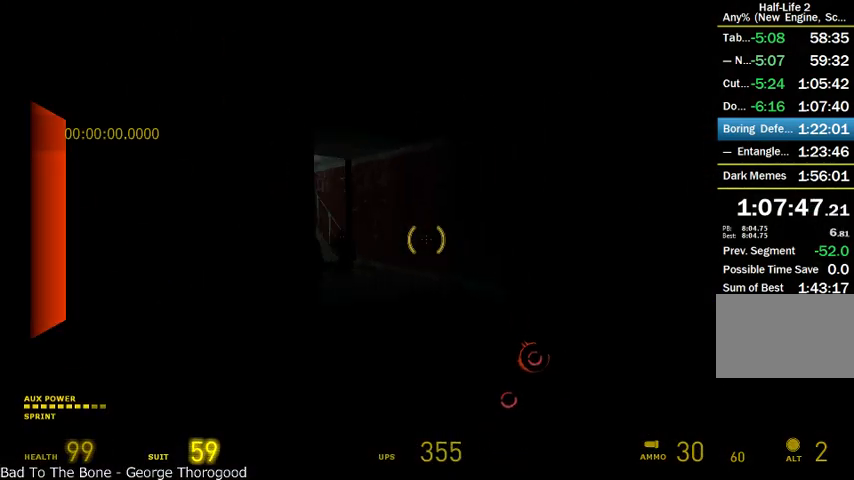
{"keys": ["w"], "mouse": [], "events": [[250, "d", "up"], [291, "alt", "up"]]}
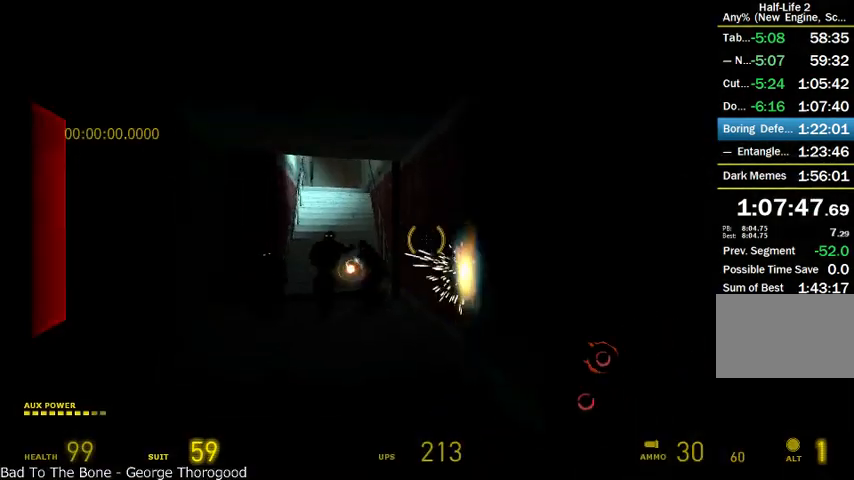
{"keys": ["alt", "w"], "mouse": ["left"], "events": [[83, "a", "down"], [125, "a", "up"], [250, "alt", "down"], [458, "mouse_left", "down"]]}
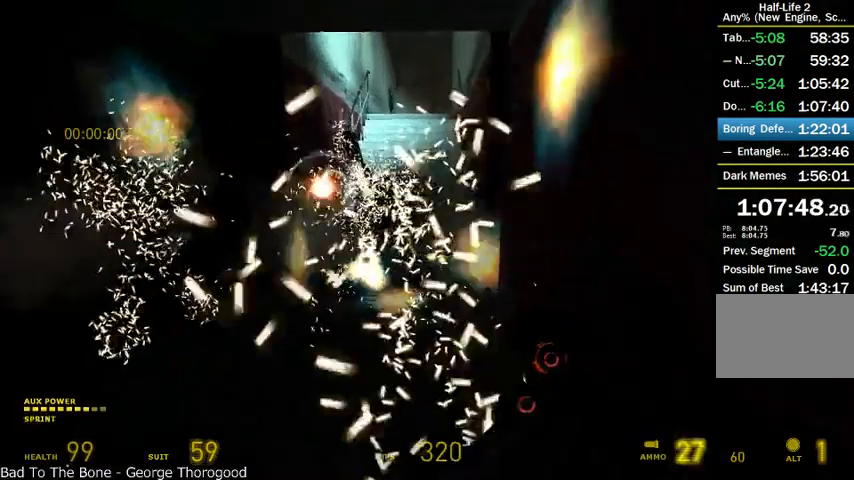
{"keys": ["alt", "d", "w"], "mouse": [], "events": [[83, "a", "down"], [166, "a", "up"], [208, "mouse_left", "up"], [458, "d", "down"]]}
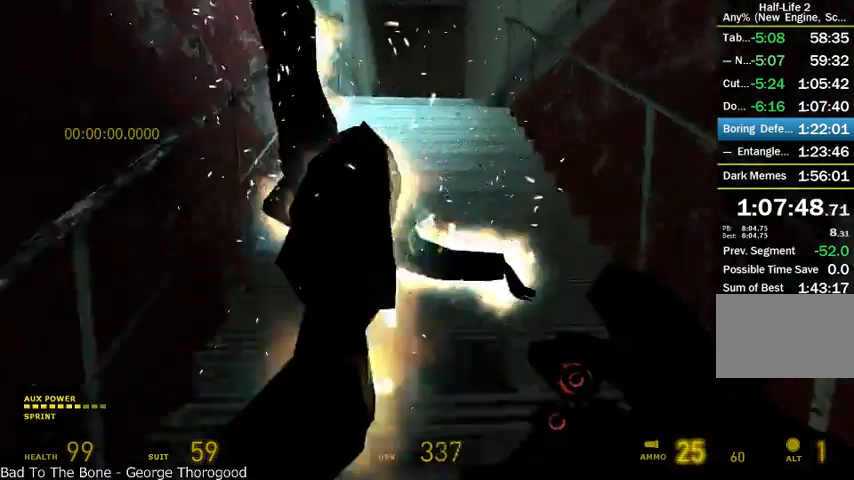
{"keys": ["alt", "w"], "mouse": [], "events": [[41, "d", "up"]]}
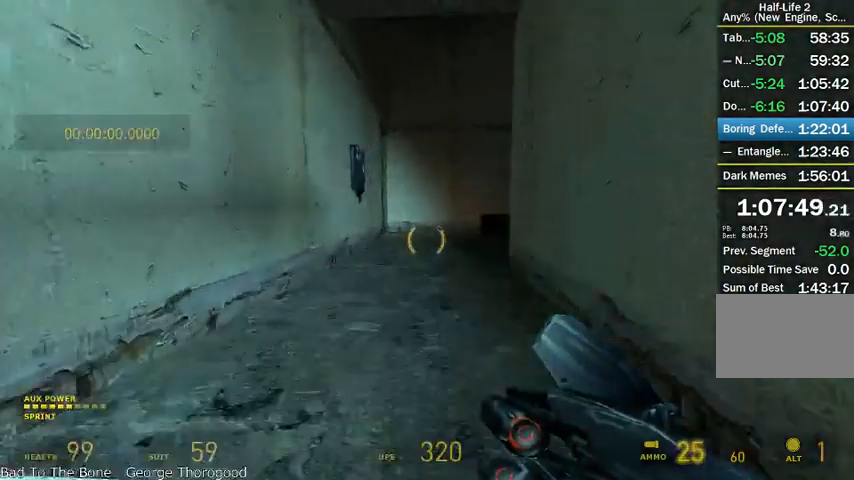
{"keys": ["alt", "w"], "mouse": [], "events": []}
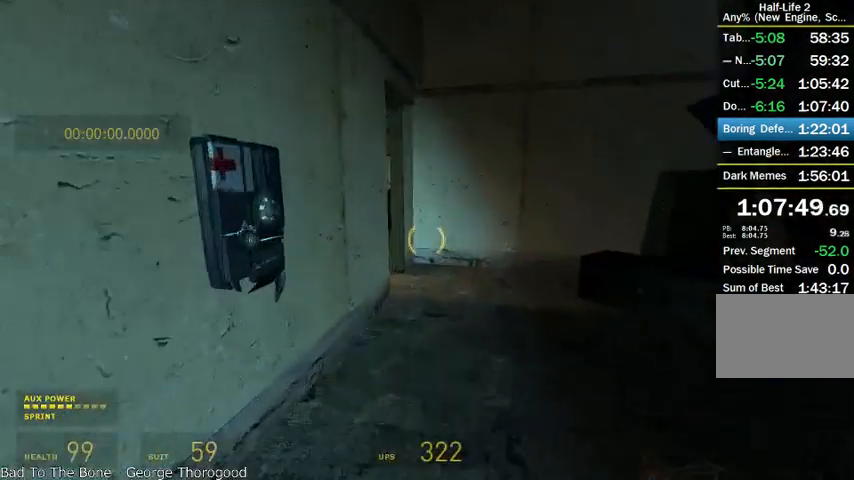
{"keys": ["alt", "w"], "mouse": [], "events": [[83, "d", "down"], [208, "d", "up"], [375, "d", "down"], [500, "d", "up"]]}
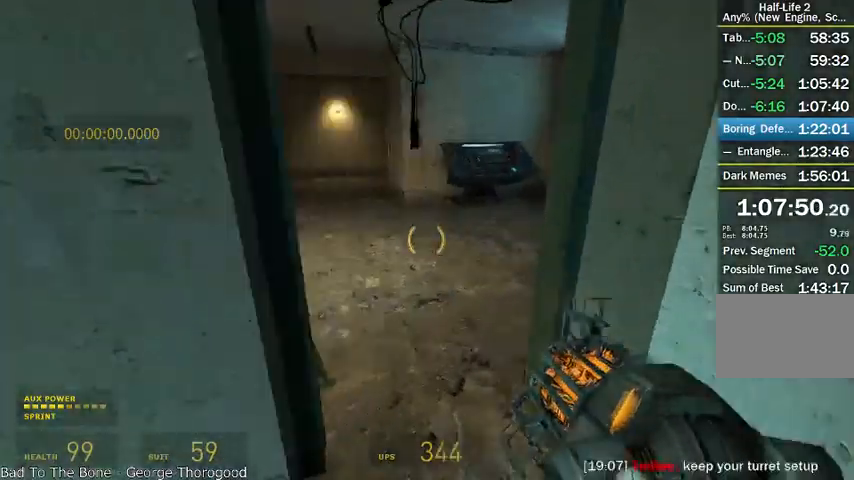
{"keys": ["d", "w"], "mouse": [], "events": [[125, "a", "down"], [125, "alt", "up"], [333, "a", "up"], [375, "d", "down"], [416, "w", "up"], [500, "w", "down"]]}
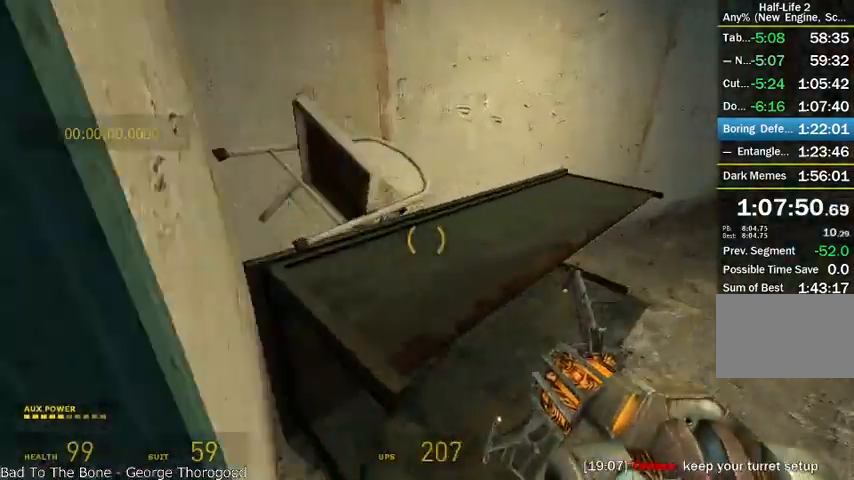
{"keys": [], "mouse": [], "events": [[41, "d", "up"], [166, "d", "down"], [166, "w", "up"], [250, "a", "down"], [250, "d", "up"], [250, "s", "down"], [333, "mouse_right", "down"], [458, "a", "up"], [458, "mouse_right", "up"], [458, "s", "up"]]}
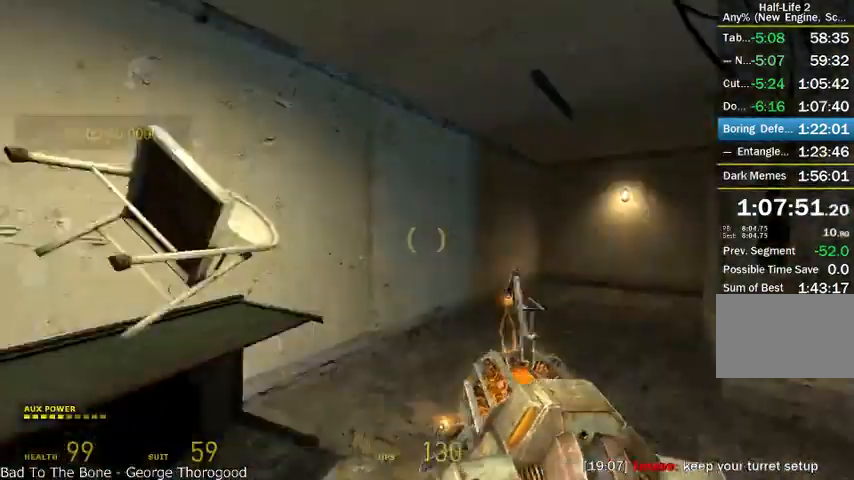
{"keys": ["a"], "mouse": [], "events": [[125, "mouse_left", "down"], [291, "mouse_left", "up"], [416, "a", "down"]]}
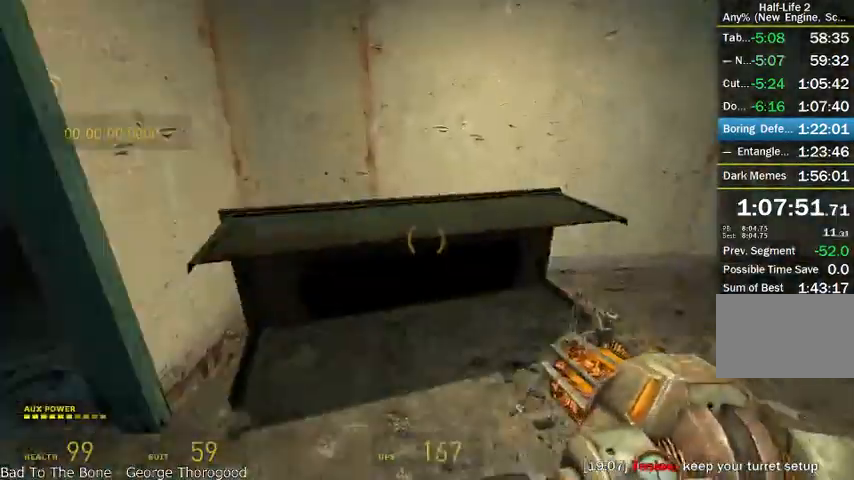
{"keys": ["w"], "mouse": [], "events": [[41, "a", "up"], [83, "mouse_right", "down"], [166, "d", "down"], [208, "w", "down"], [291, "d", "up"], [291, "mouse_right", "up"]]}
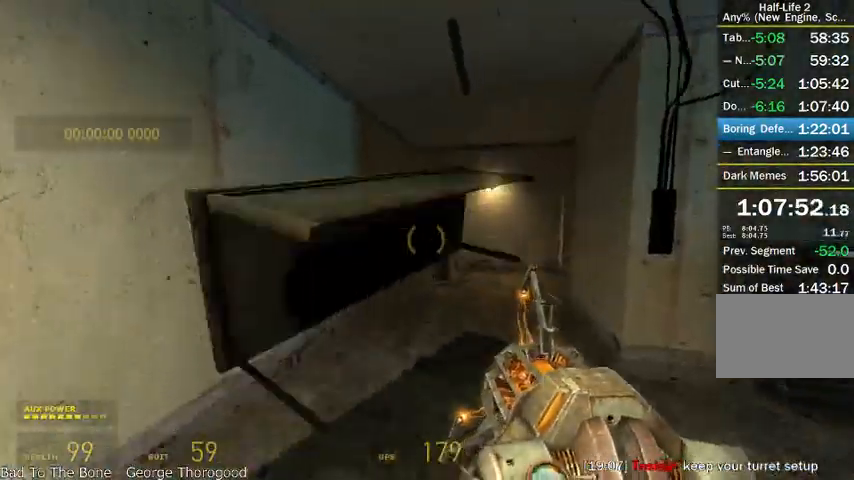
{"keys": ["w"], "mouse": ["wheel_up"], "events": [[83, "mouse_wheel_up", "down"]]}
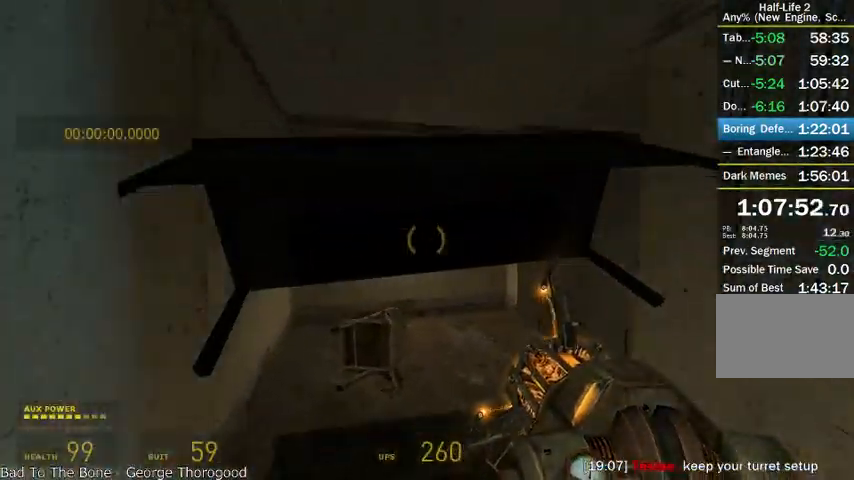
{"keys": [], "mouse": ["left"], "events": [[125, "d", "down"], [125, "mouse_wheel_up", "up"], [500, "d", "up"], [500, "mouse_left", "down"], [500, "w", "up"]]}
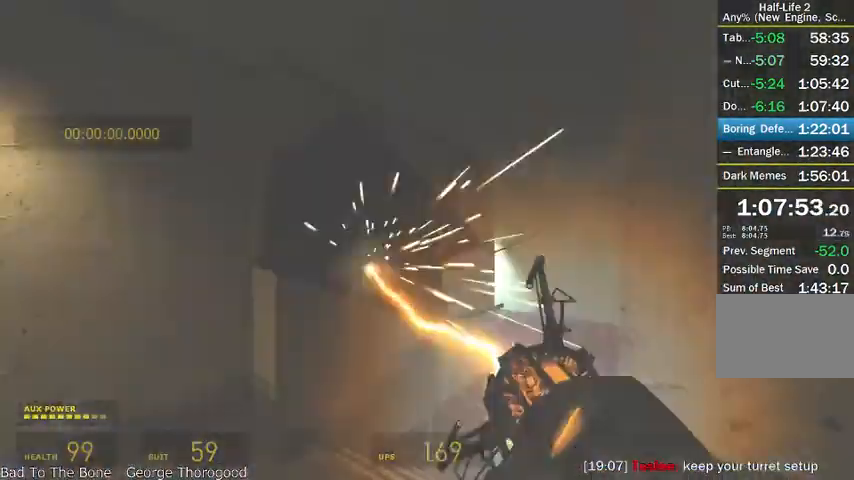
{"keys": [], "mouse": ["right"], "events": [[125, "mouse_left", "up"], [166, "a", "down"], [458, "a", "up"], [458, "mouse_right", "down"]]}
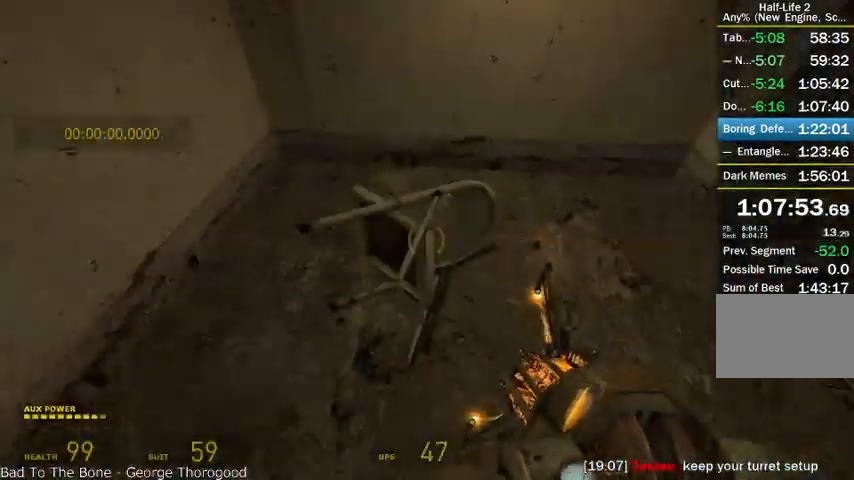
{"keys": ["w"], "mouse": [], "events": [[41, "w", "down"], [125, "mouse_right", "up"]]}
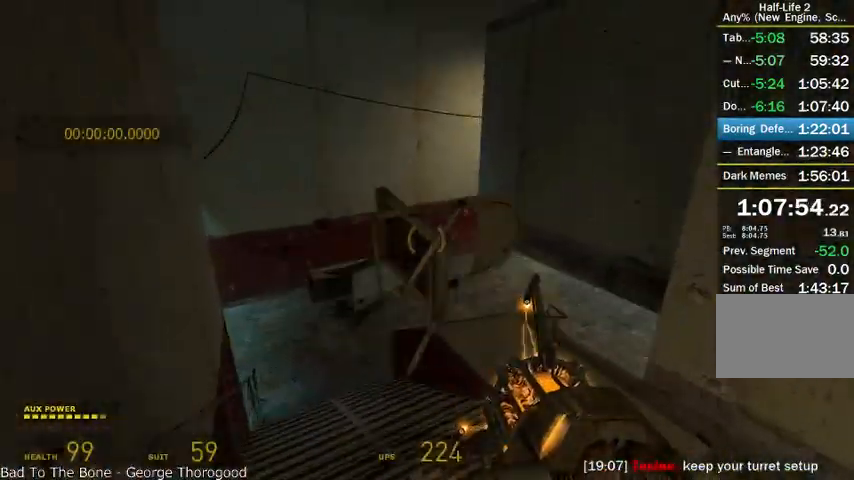
{"keys": ["w"], "mouse": ["wheel_up"], "events": [[458, "mouse_wheel_up", "down"]]}
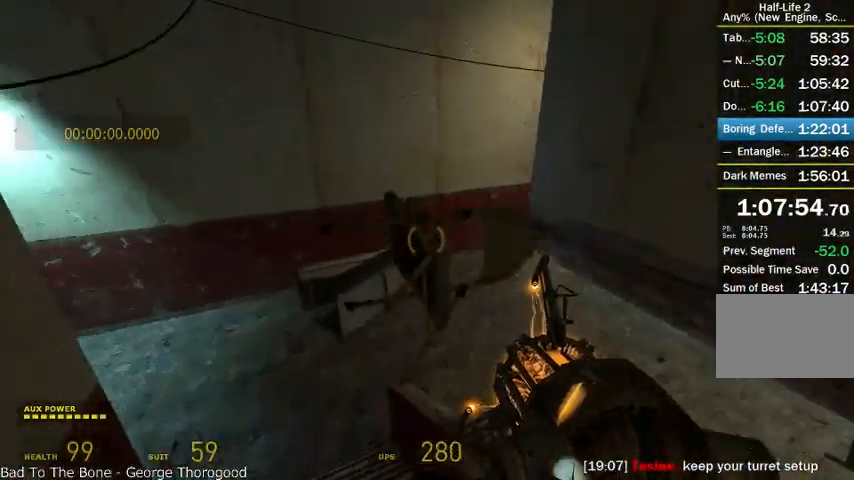
{"keys": ["d"], "mouse": ["wheel_up"], "events": [[125, "a", "down"], [250, "a", "up"], [291, "d", "down"], [291, "w", "up"]]}
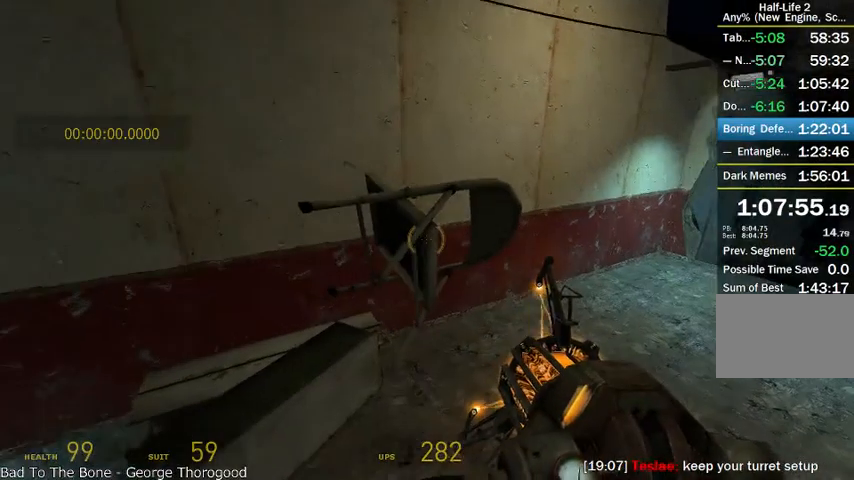
{"keys": ["d"], "mouse": [], "events": [[41, "mouse_wheel_up", "up"]]}
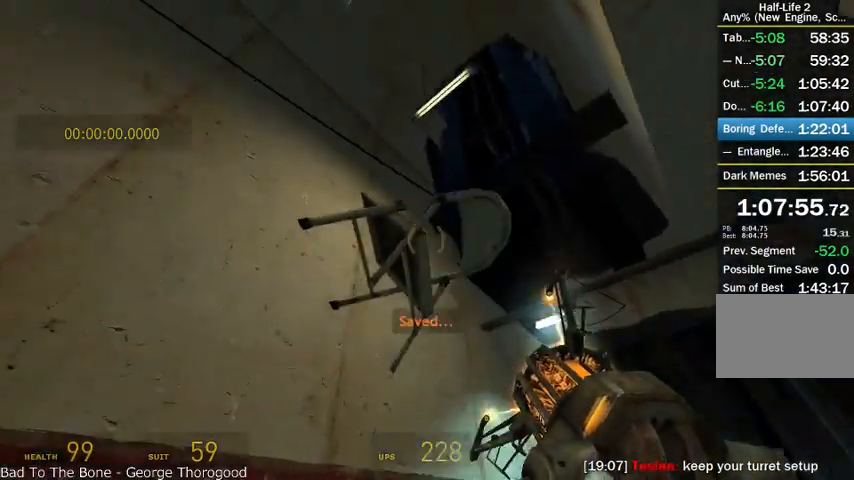
{"keys": [], "mouse": [], "events": [[375, "d", "up"]]}
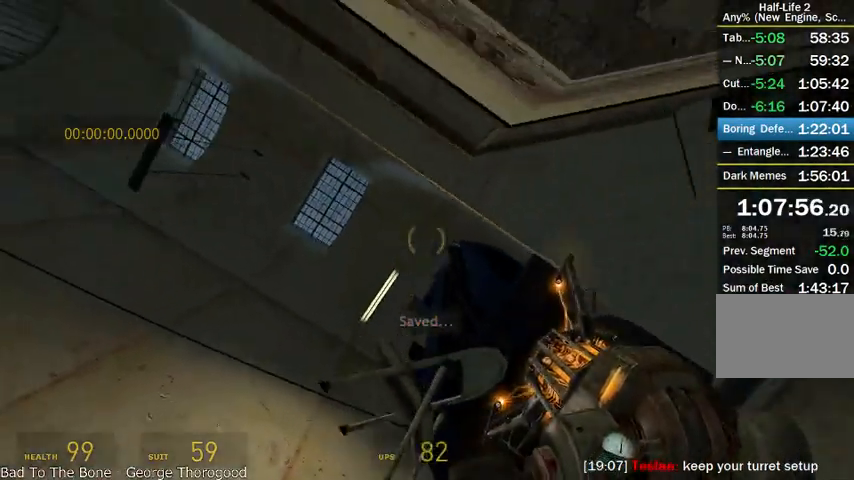
{"keys": [], "mouse": [], "events": [[291, "mouse_left", "down"], [416, "mouse_left", "up"]]}
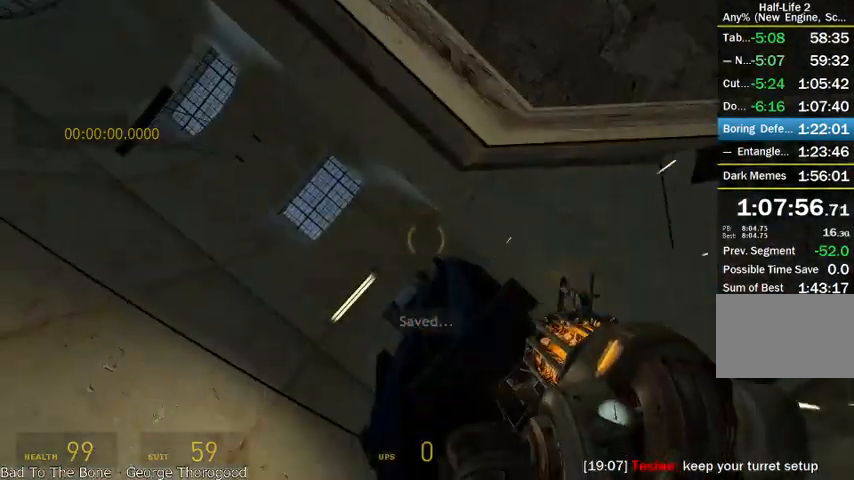
{"keys": [], "mouse": [], "events": []}
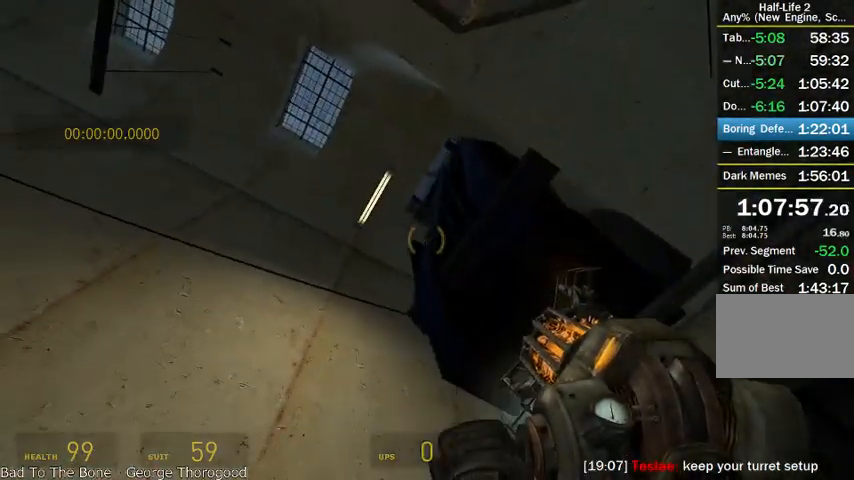
{"keys": [], "mouse": ["right"], "events": [[83, "w", "down"], [166, "mouse_right", "down"], [208, "w", "up"]]}
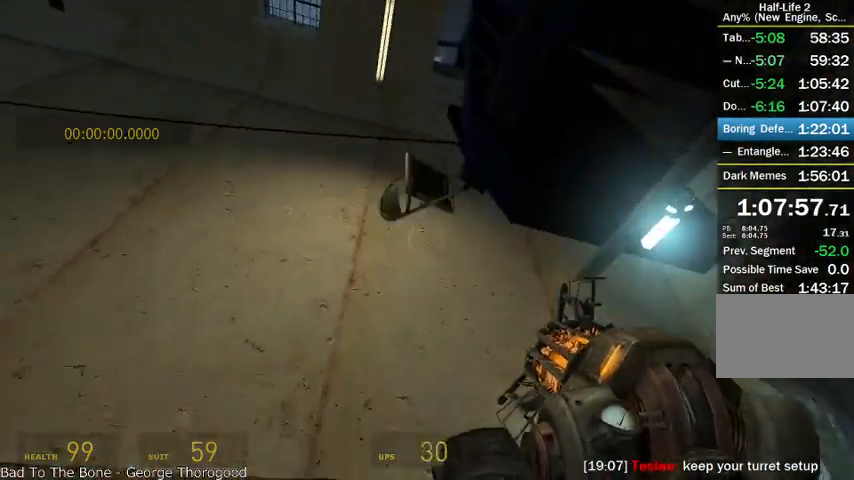
{"keys": [], "mouse": [], "events": [[83, "s", "down"], [208, "mouse_right", "up"], [291, "s", "up"]]}
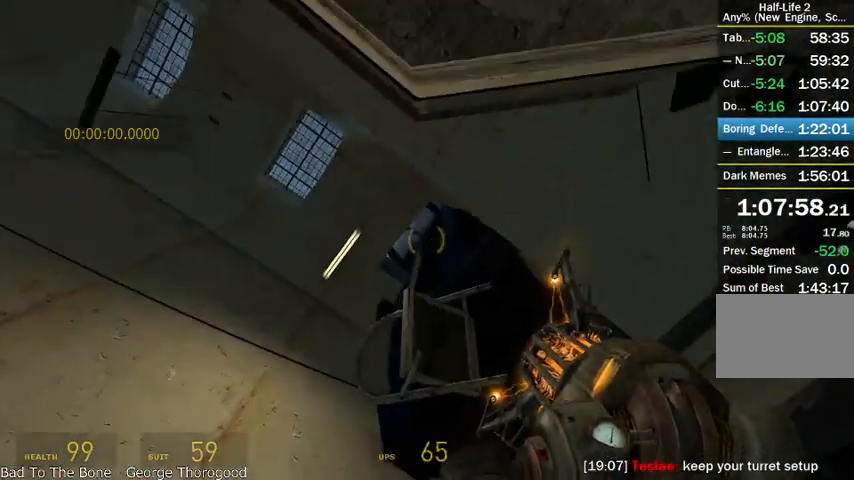
{"keys": [], "mouse": [], "events": [[208, "mouse_left", "down"], [375, "mouse_left", "up"]]}
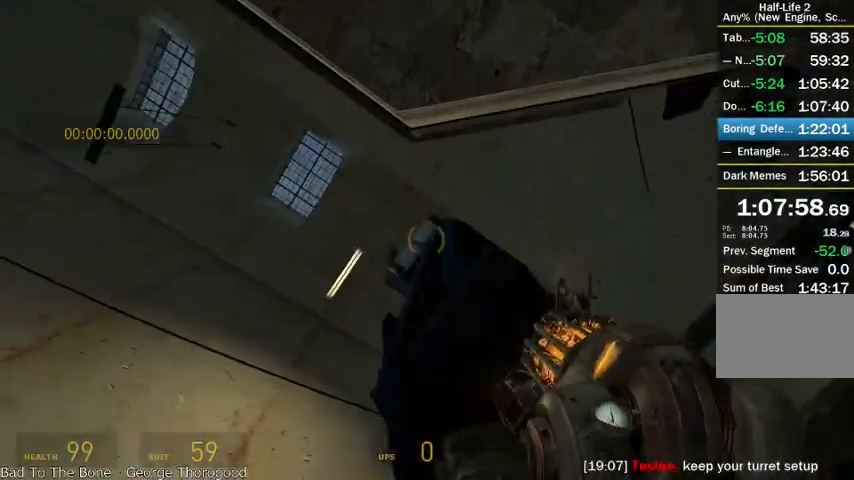
{"keys": ["w"], "mouse": ["right"], "events": [[375, "mouse_right", "down"], [416, "w", "down"]]}
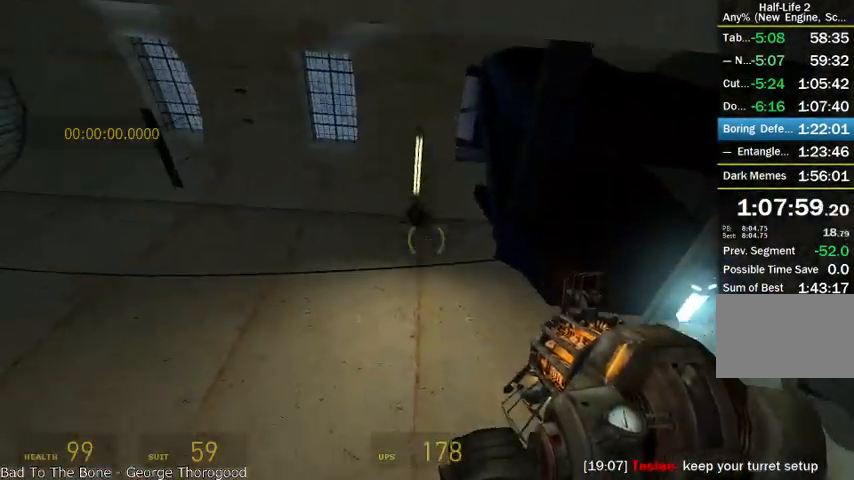
{"keys": ["a", "s"], "mouse": [], "events": [[250, "w", "up"], [416, "s", "down"], [458, "mouse_right", "up"], [500, "a", "down"]]}
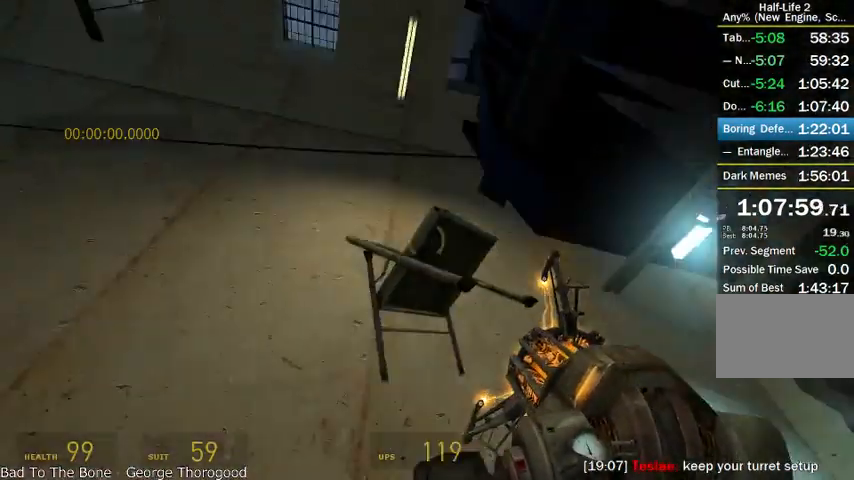
{"keys": [], "mouse": [], "events": [[41, "a", "up"], [166, "s", "up"]]}
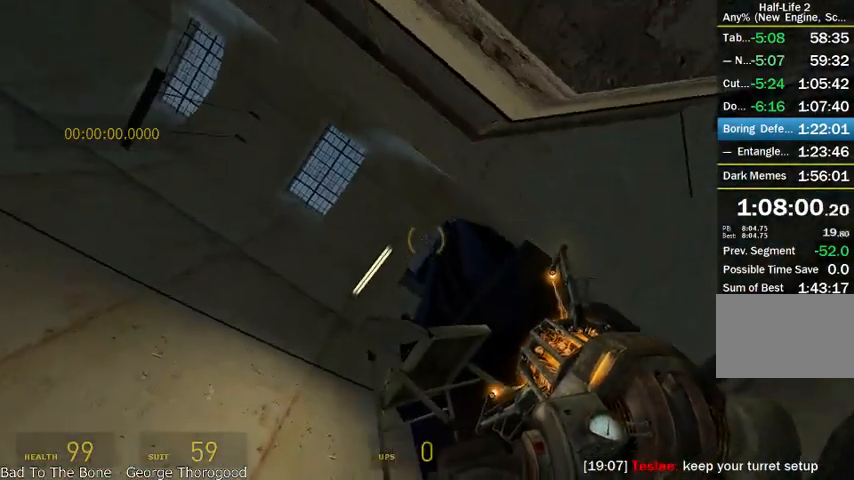
{"keys": [], "mouse": [], "events": [[208, "mouse_left", "down"], [375, "mouse_left", "up"]]}
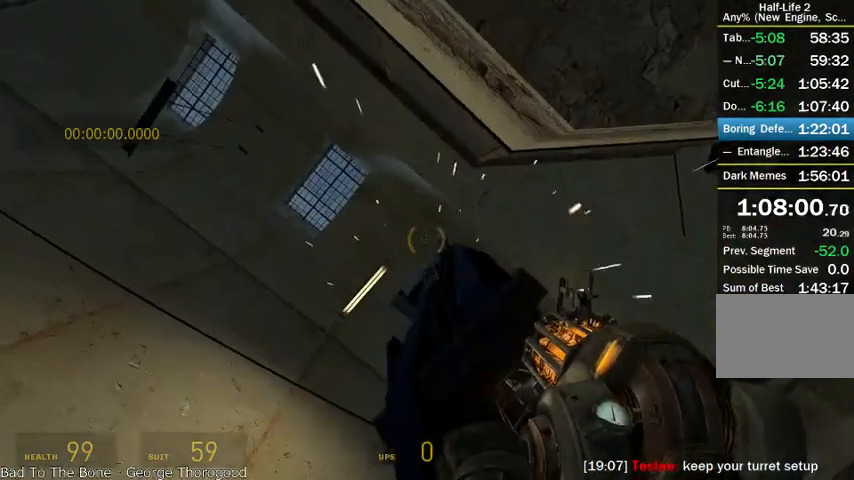
{"keys": [], "mouse": [], "events": []}
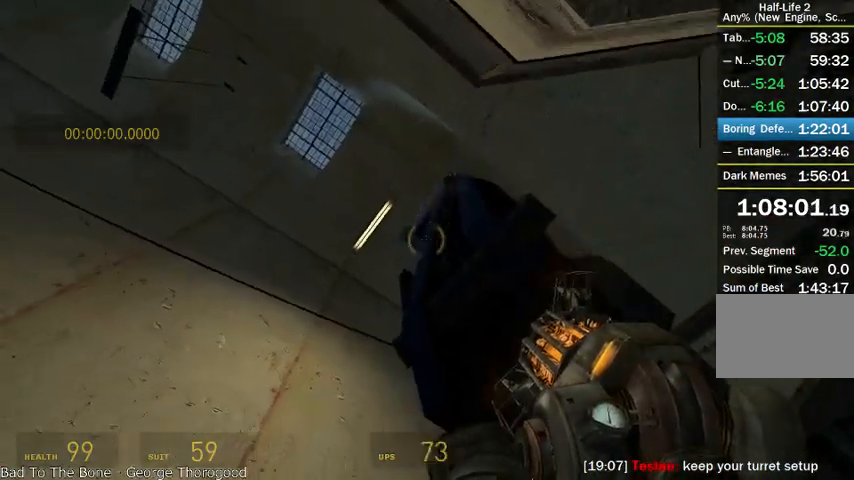
{"keys": ["a", "w"], "mouse": [], "events": [[41, "w", "down"], [166, "w", "up"], [416, "a", "down"], [458, "w", "down"]]}